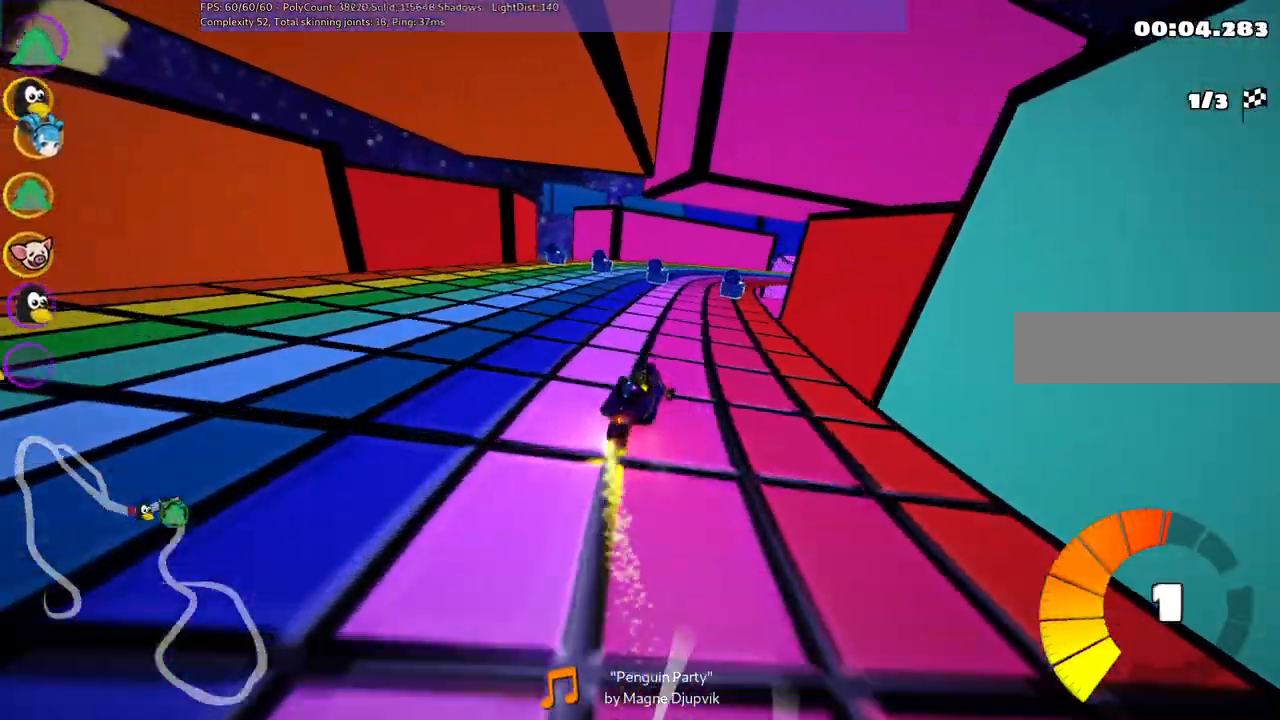
Gameplay with keyboard; each line is a JSON object with the keys held at the frame after it. "events" lists presses ("down") and releases ("up") of ".", "/", "alt_r", "b", "c", "comma", "ctrl_r", "d", "down", "f", "g", "h", "j", "k", "l", "left", "m", "n", "quote", "return", "right", "semicolon", "shift_r", "space", "super", "up" and "v" between this image and that frame as [ms after this image, input, new state], when the widget could be followed in between. No other keys are recorded. Mouse input is not recorded.
{"keys": ["n", "right", "up"], "events": [[50, "right", "down"], [200, "right", "up"], [317, "right", "down"], [433, "n", "down"]]}
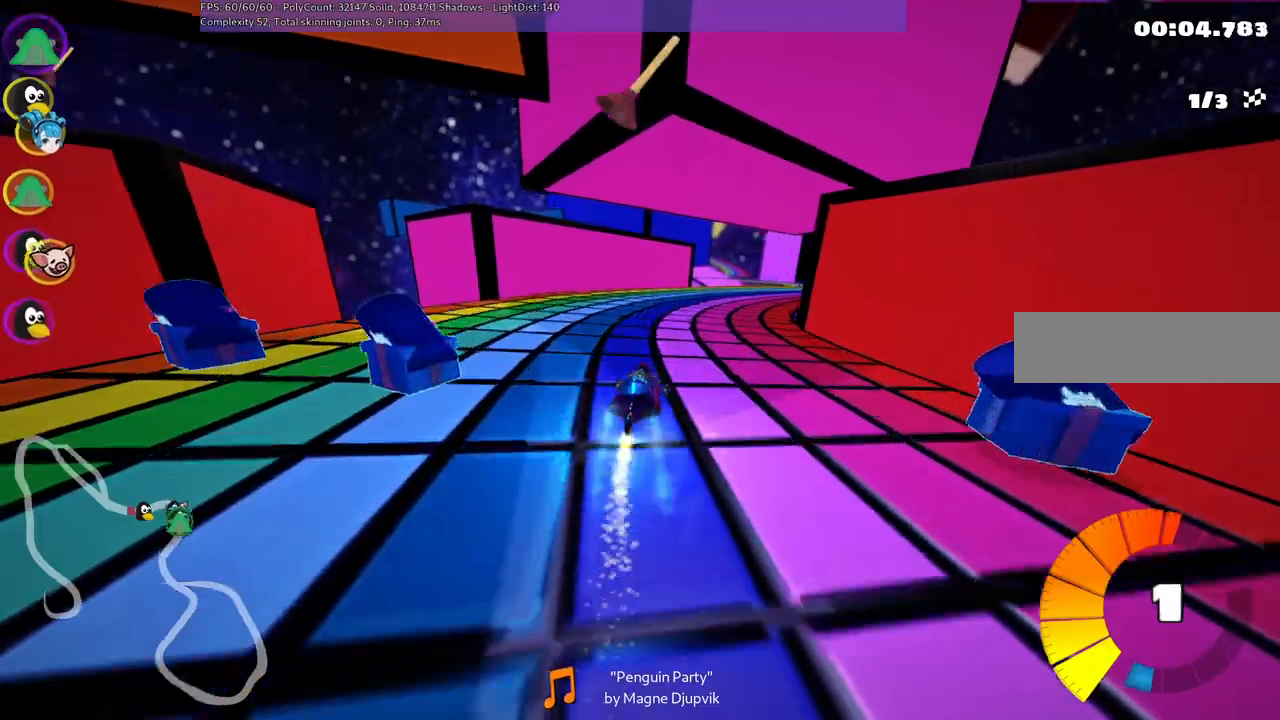
{"keys": ["left", "m", "up"], "events": [[117, "n", "up"], [400, "right", "up"], [450, "left", "down"], [450, "m", "down"]]}
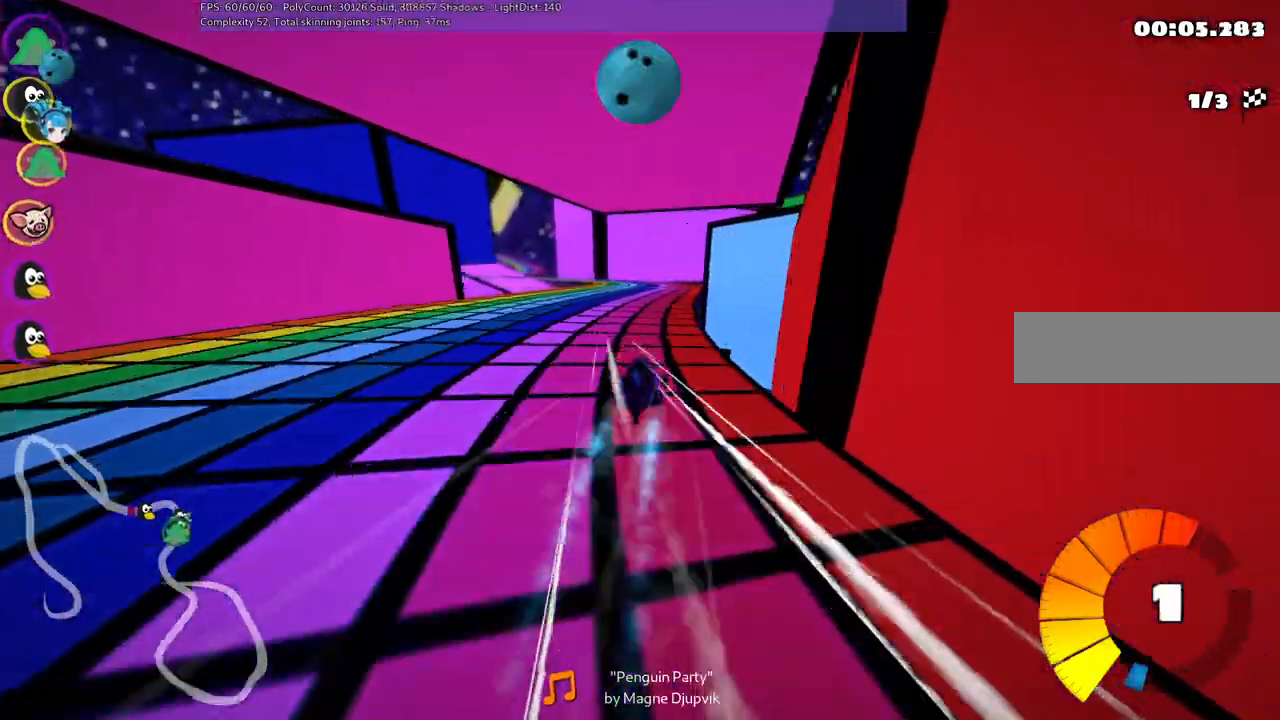
{"keys": ["m", "right", "up"], "events": [[50, "right", "down"], [133, "left", "up"]]}
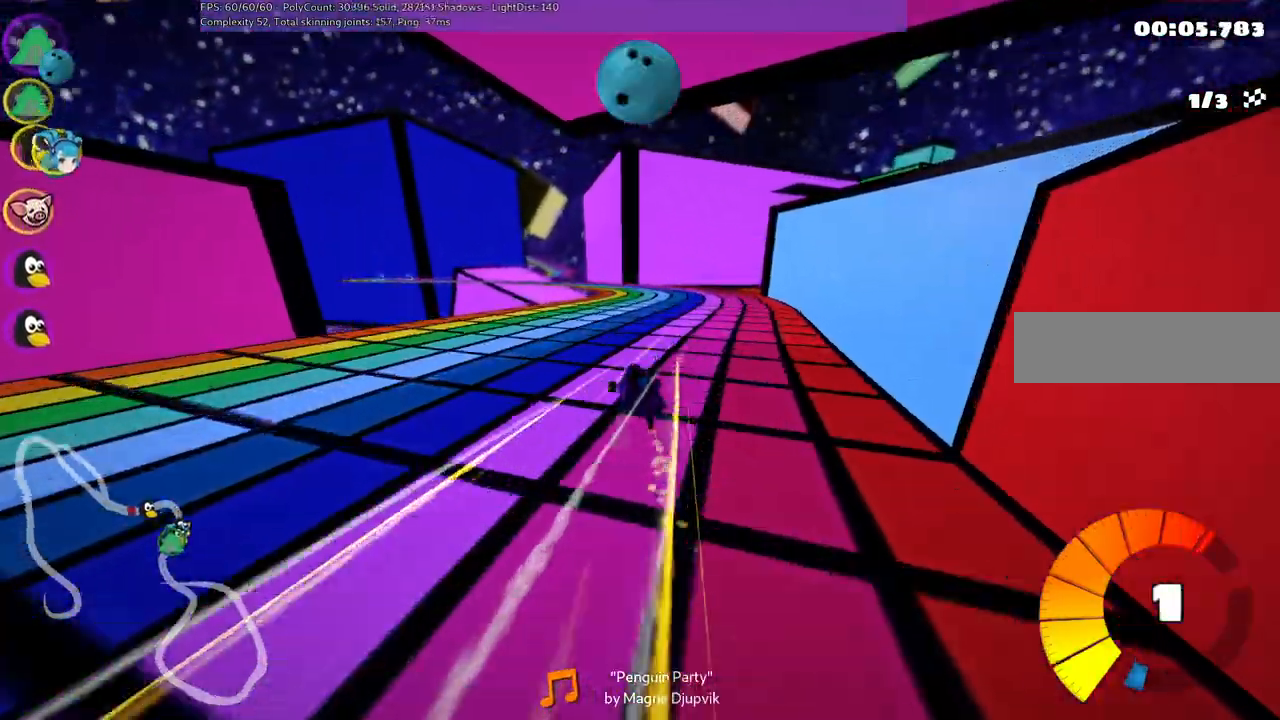
{"keys": ["m", "right", "up"], "events": []}
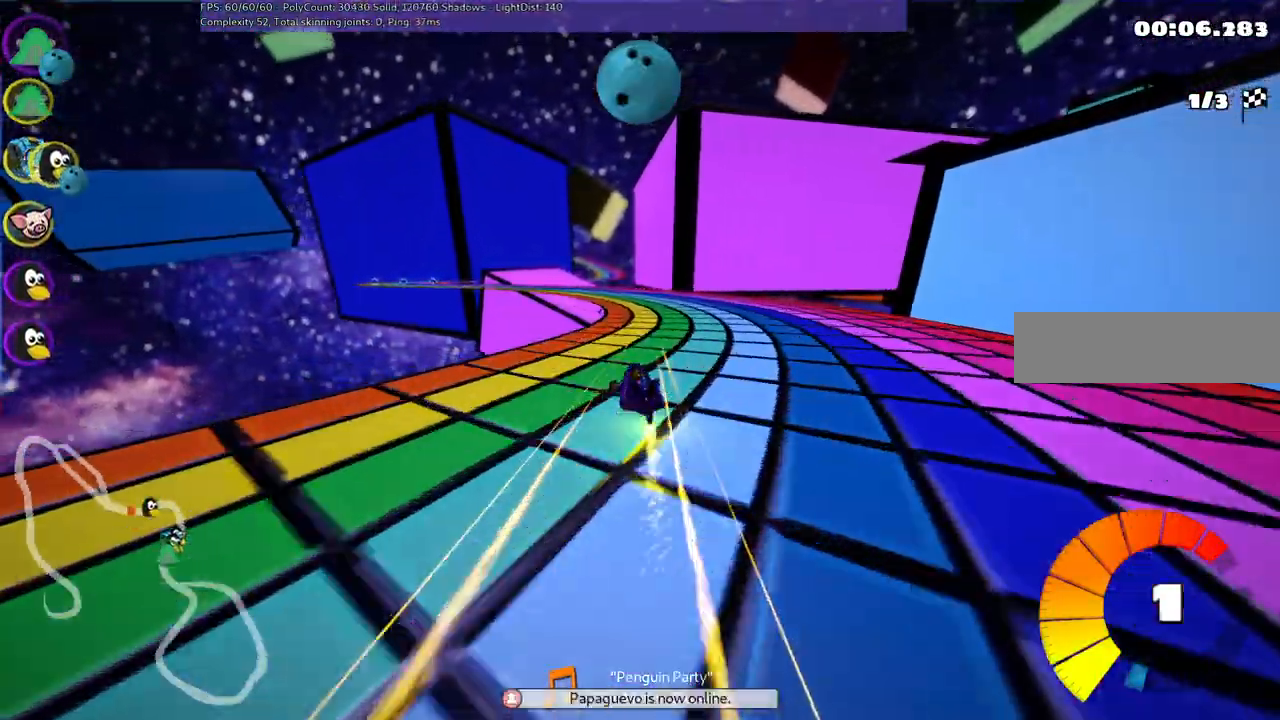
{"keys": ["b", "left", "space", "up"], "events": [[133, "m", "up"], [217, "right", "up"], [367, "left", "down"], [417, "b", "down"], [500, "space", "down"]]}
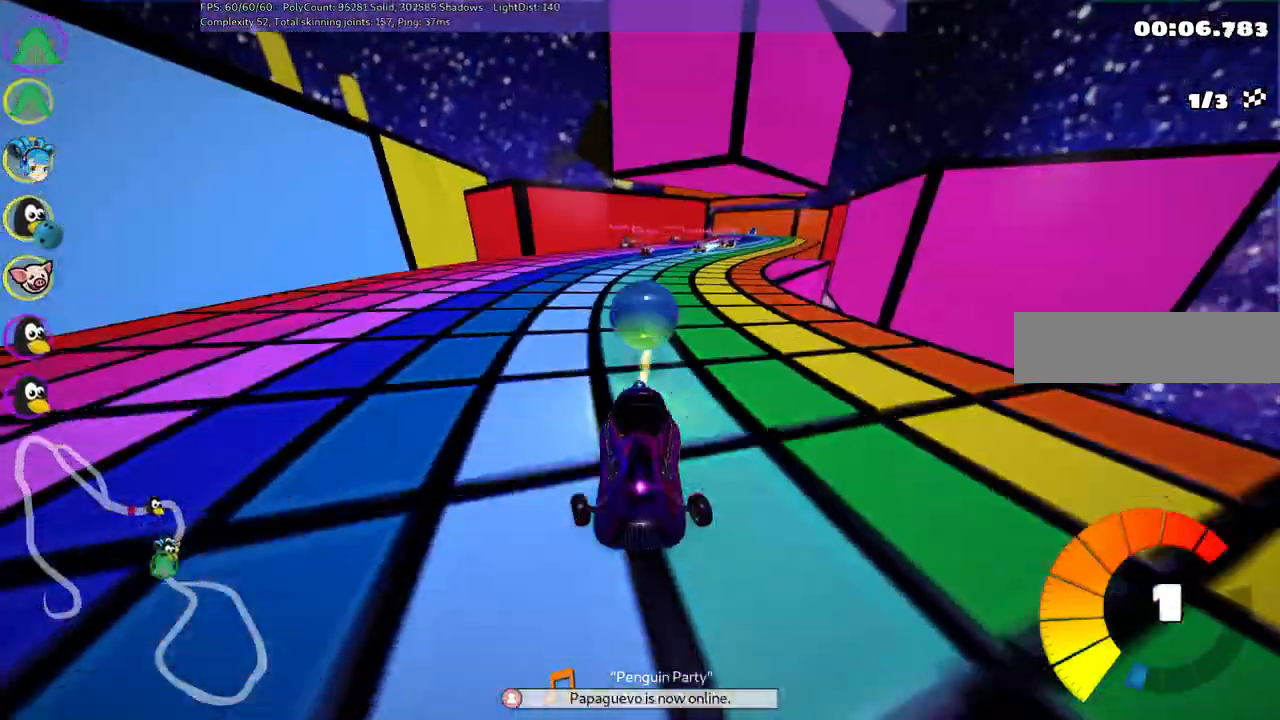
{"keys": ["m", "right", "up"], "events": [[150, "b", "up"], [150, "space", "up"], [383, "left", "up"], [433, "m", "down"], [433, "right", "down"]]}
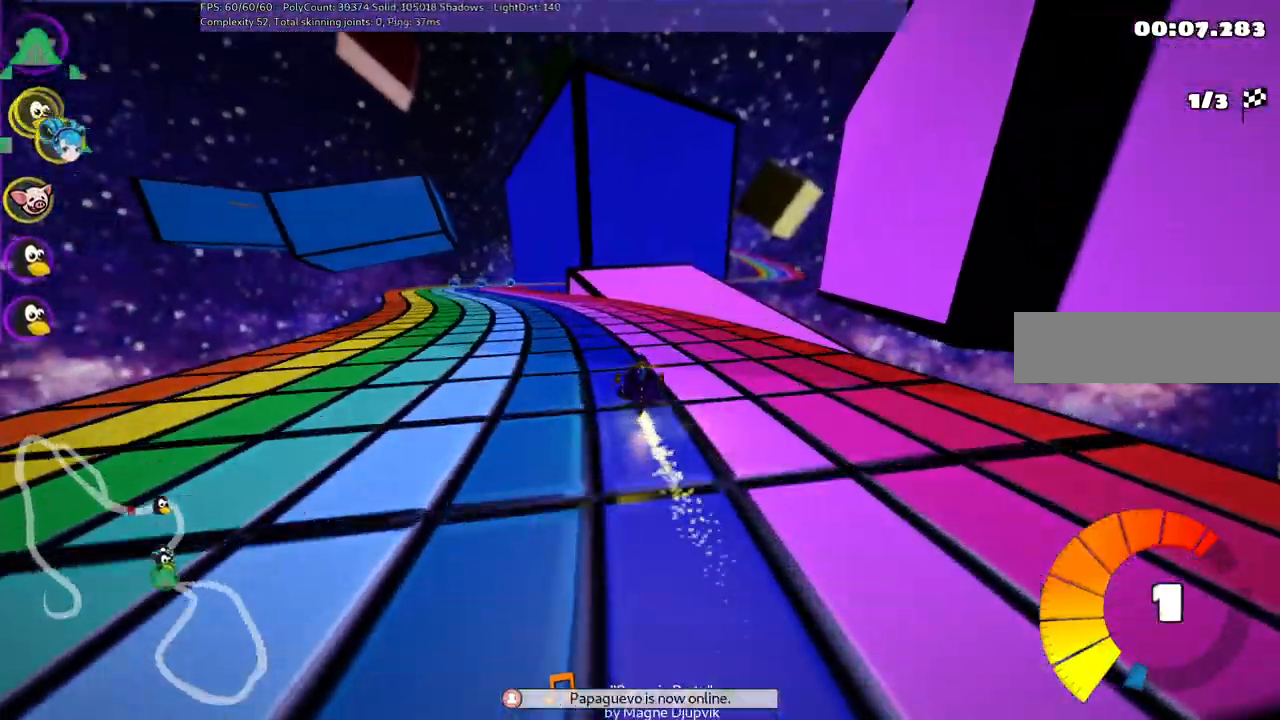
{"keys": ["left", "m", "up"], "events": [[117, "left", "down"], [167, "right", "up"]]}
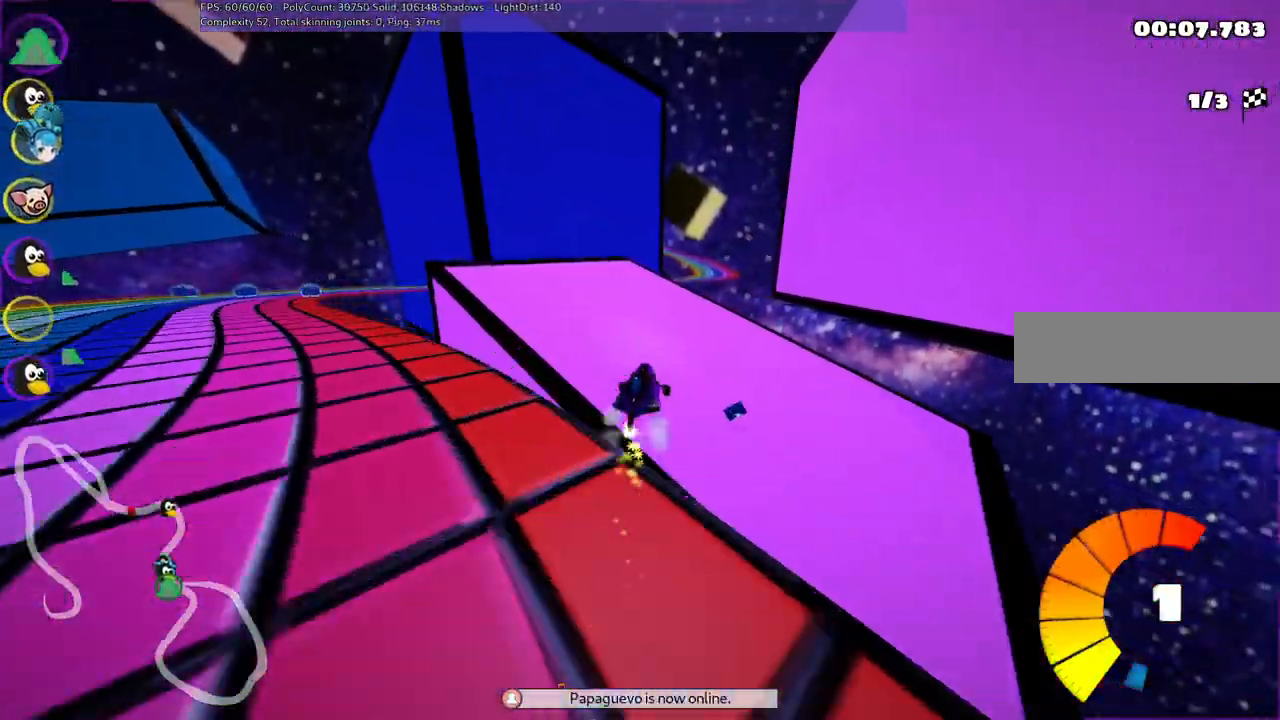
{"keys": ["left", "m", "up"], "events": []}
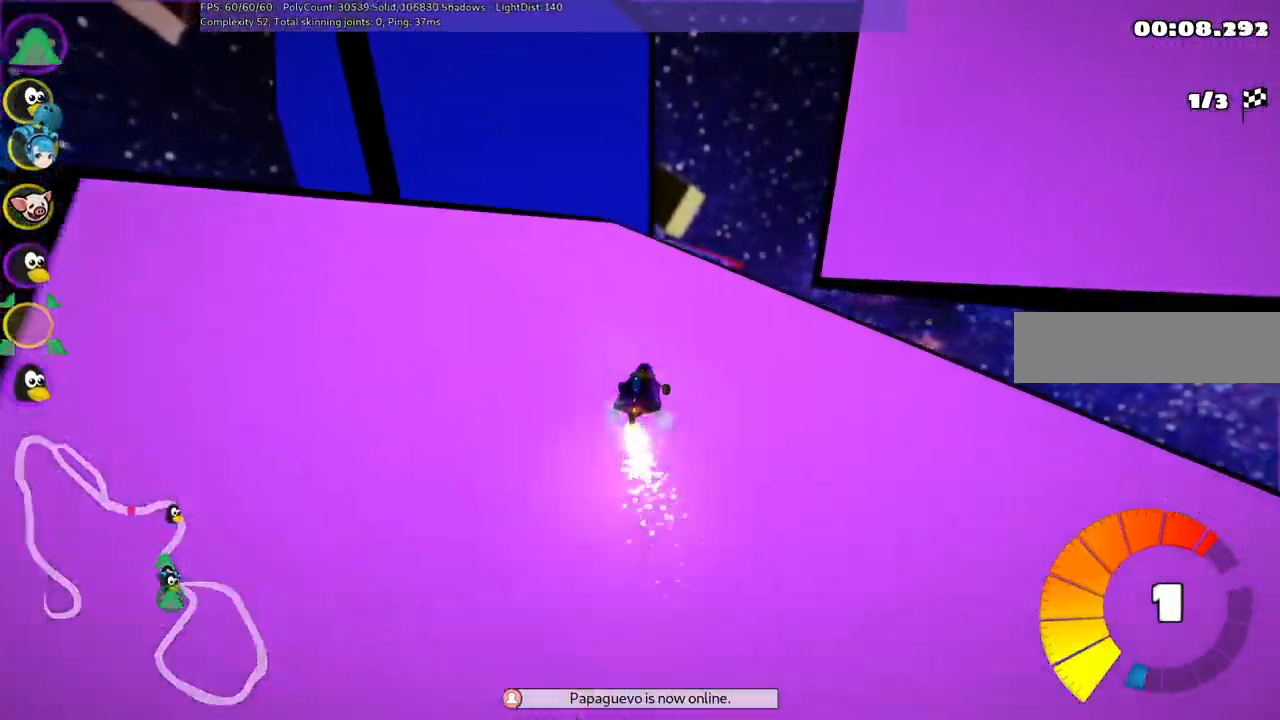
{"keys": ["left", "m", "up"], "events": [[250, "n", "down"], [400, "n", "up"]]}
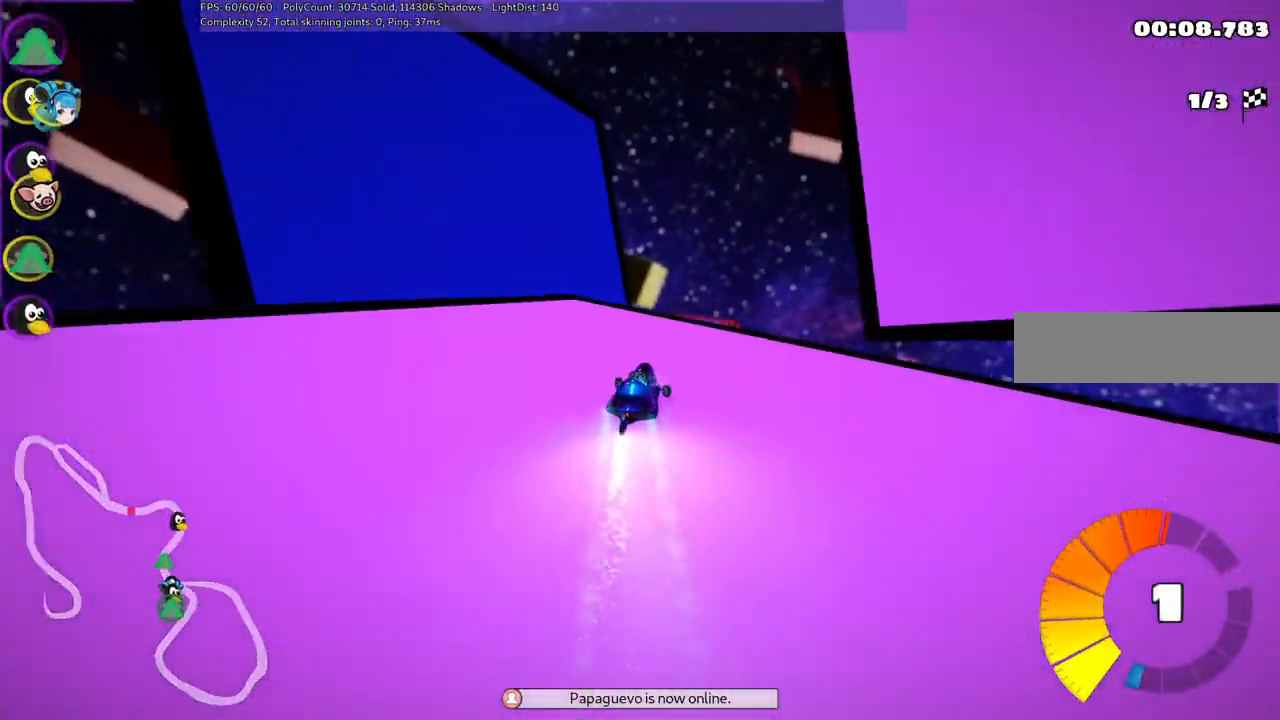
{"keys": ["left", "m", "up"], "events": [[83, "right", "down"], [267, "right", "up"]]}
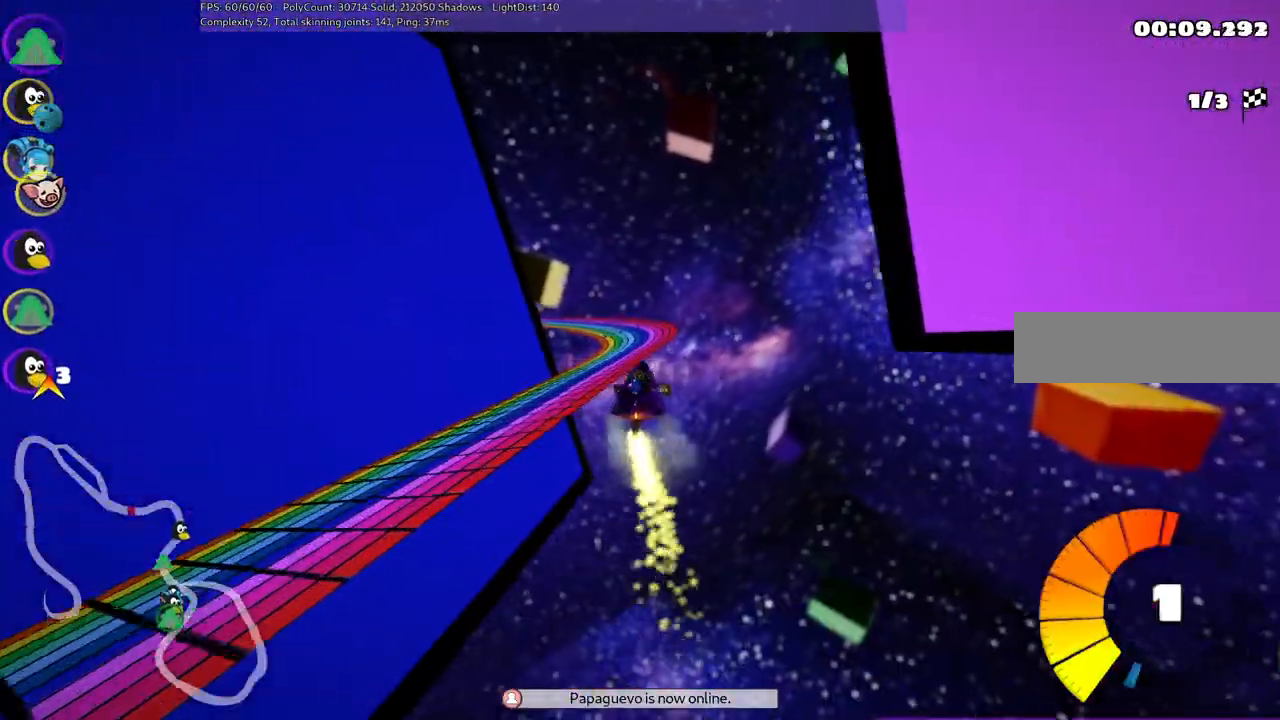
{"keys": ["left", "m", "up"], "events": [[100, "right", "down"], [333, "right", "up"]]}
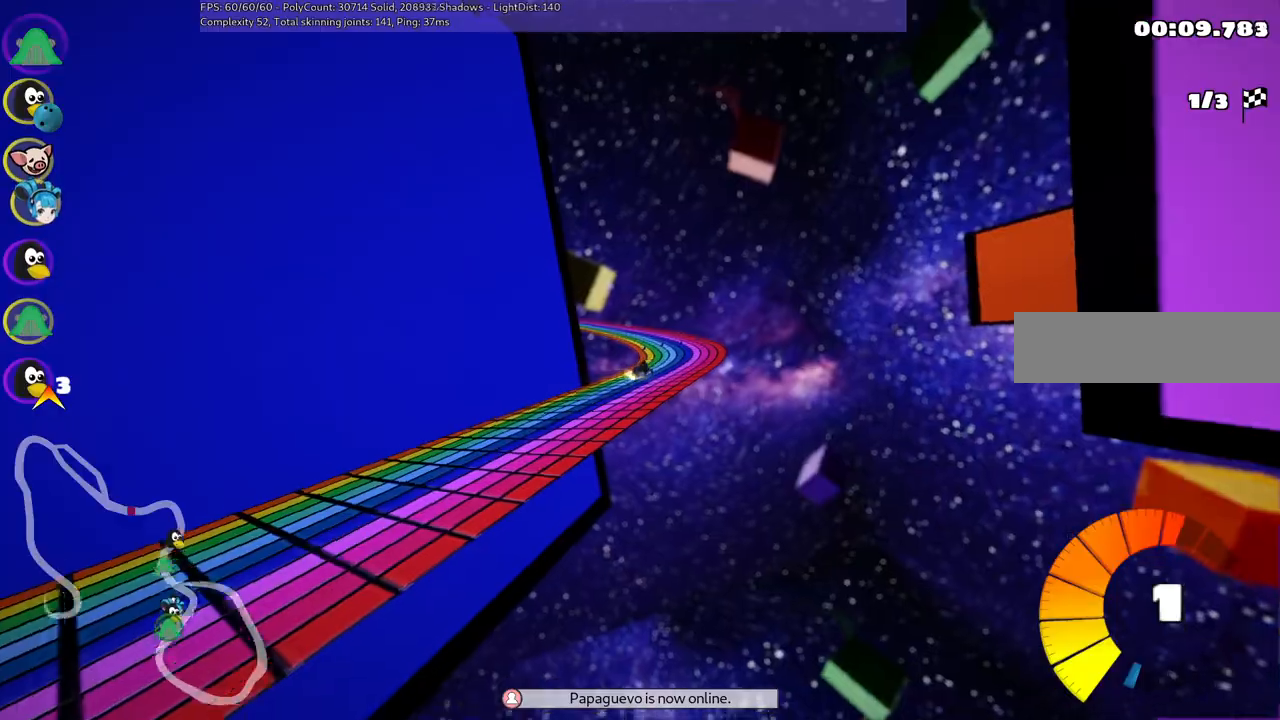
{"keys": ["left", "m", "up"], "events": [[33, "right", "down"], [267, "right", "up"]]}
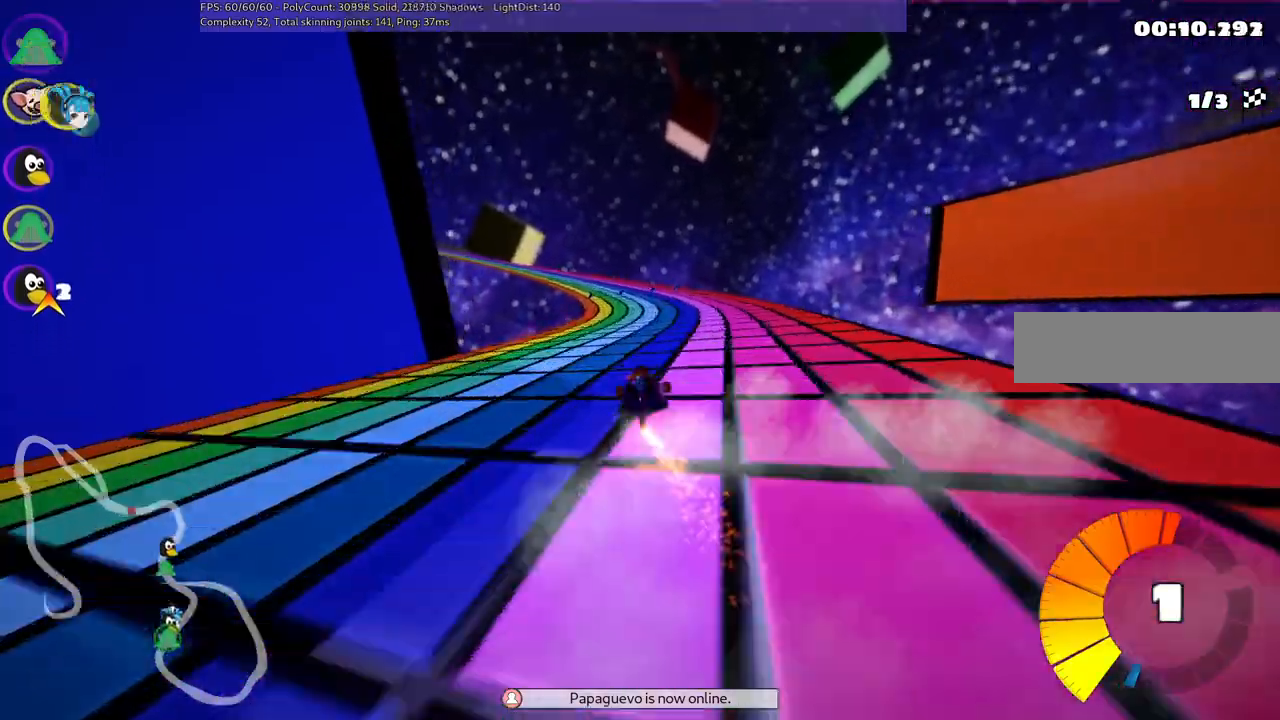
{"keys": ["left", "m", "up"], "events": []}
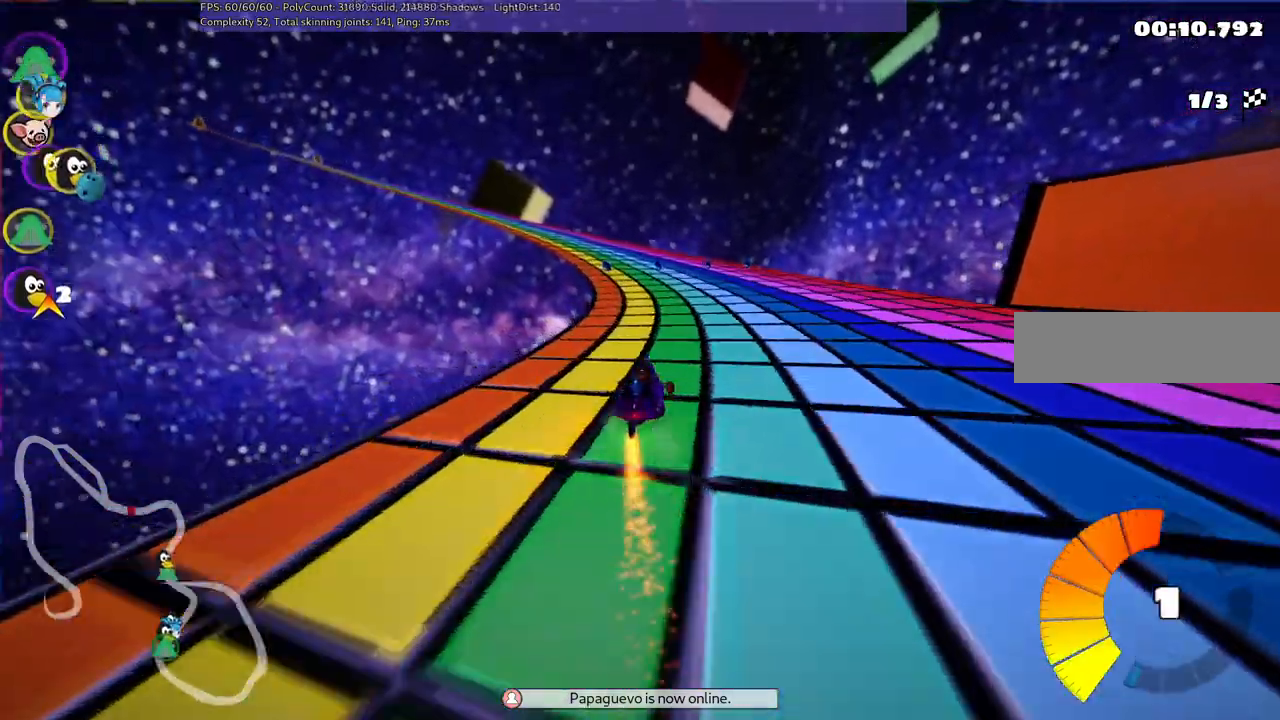
{"keys": ["left", "up"], "events": [[250, "m", "up"]]}
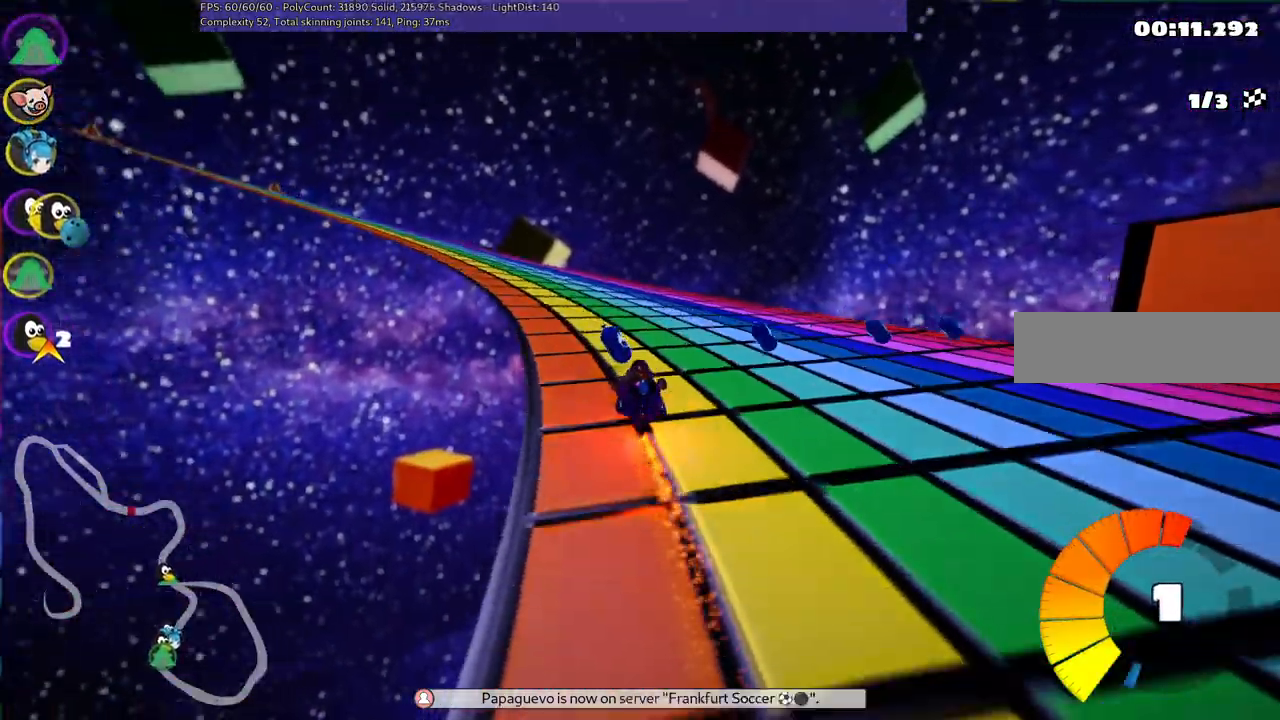
{"keys": ["left", "m", "up"], "events": [[267, "m", "down"]]}
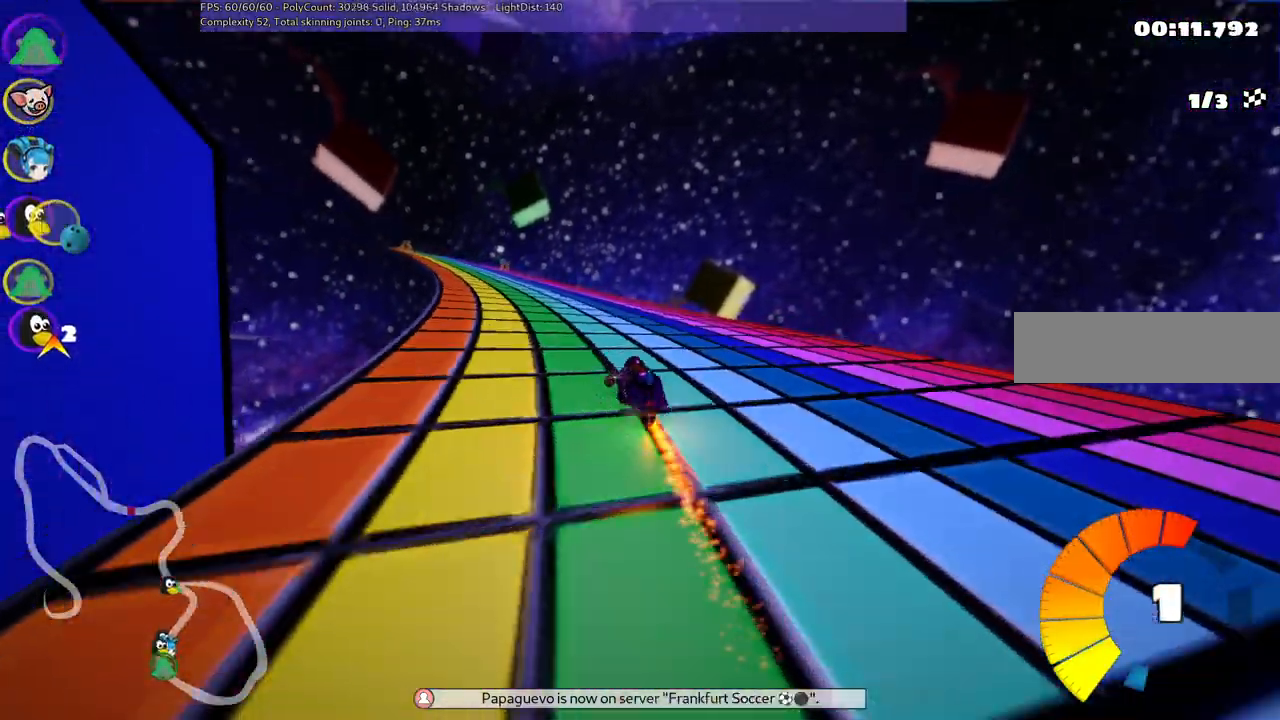
{"keys": ["m", "right", "up"], "events": [[100, "left", "up"], [100, "right", "down"], [333, "left", "down"], [383, "left", "up"]]}
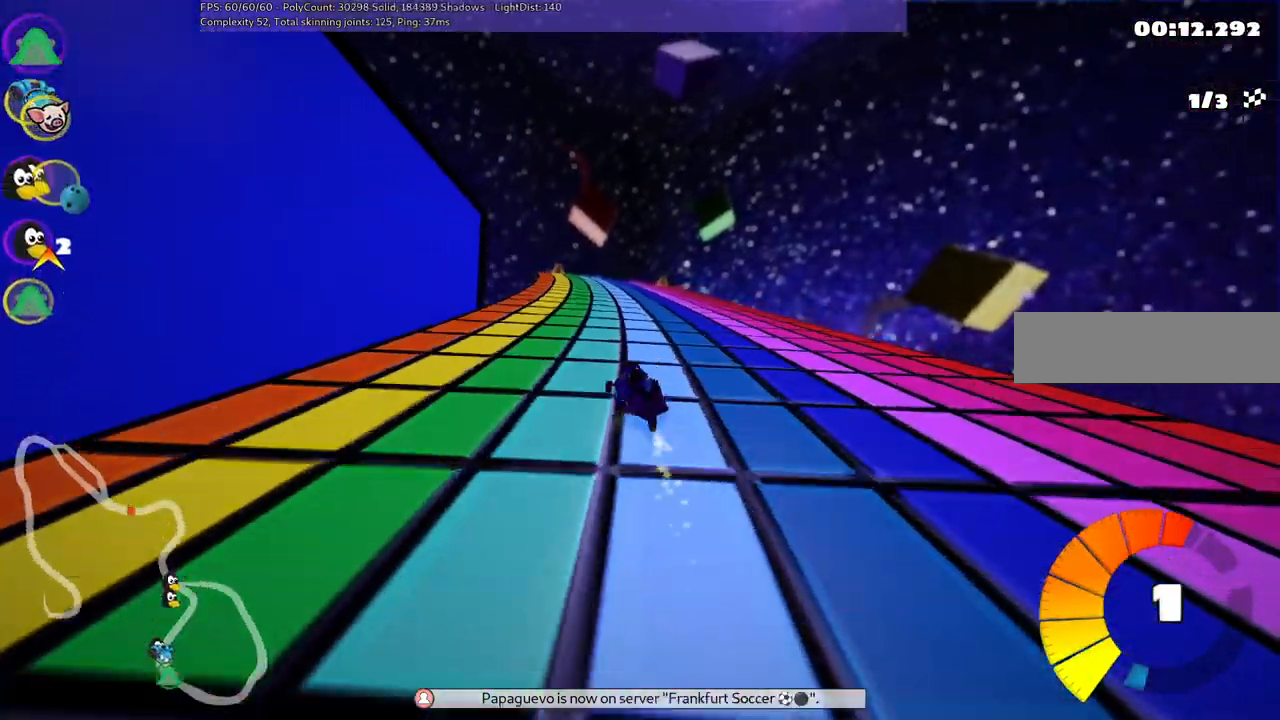
{"keys": ["left", "m", "right", "up"], "events": [[500, "left", "down"]]}
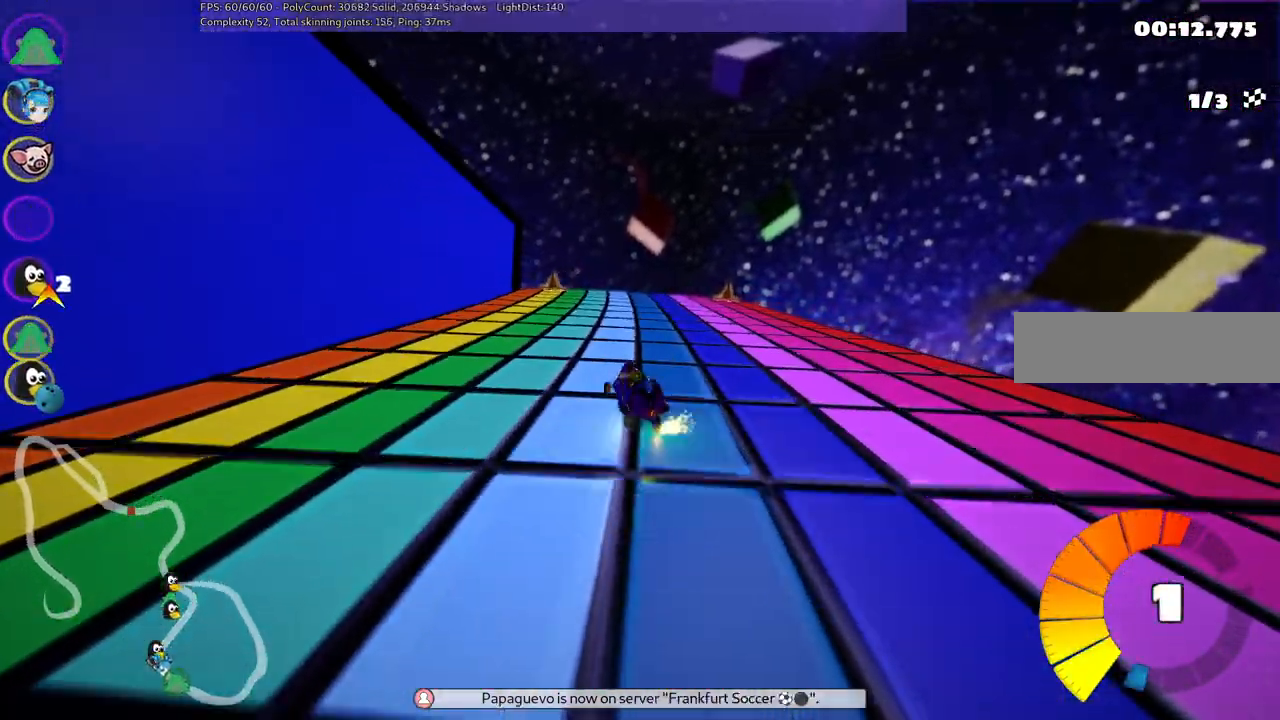
{"keys": ["m", "right", "up"], "events": [[33, "left", "up"], [317, "left", "down"], [417, "left", "up"]]}
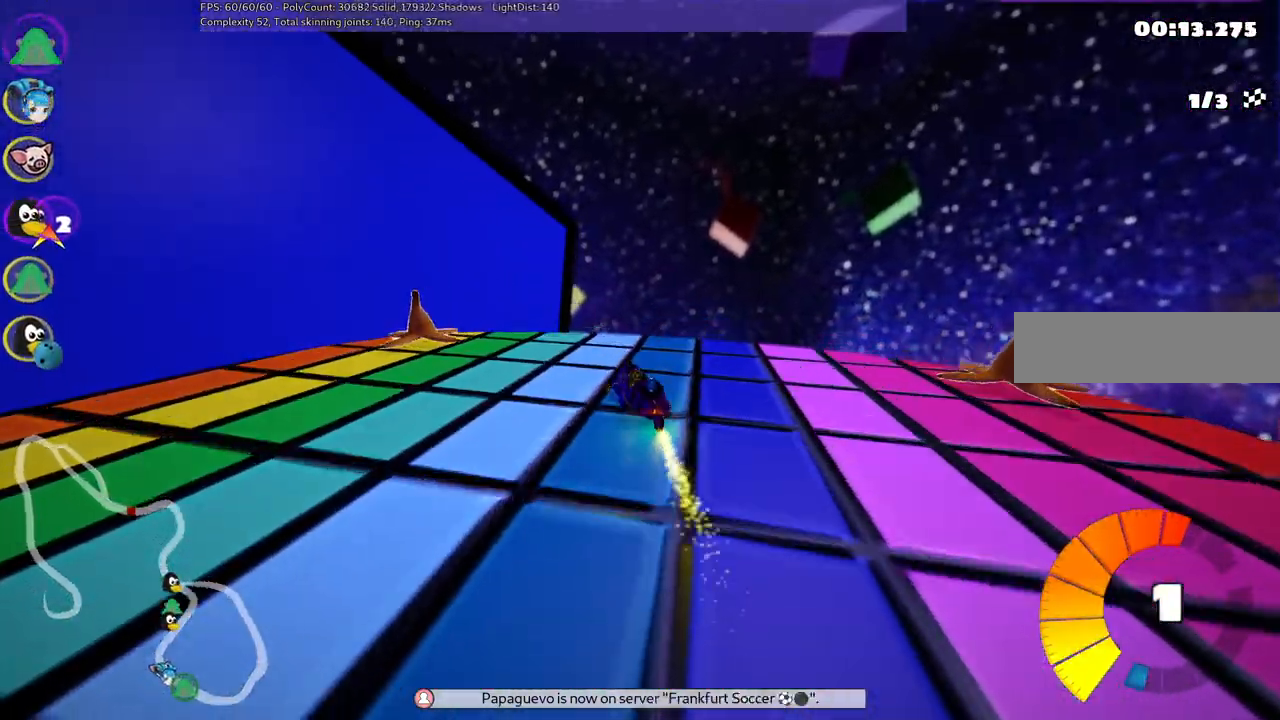
{"keys": ["left", "m", "right", "up"], "events": [[150, "left", "down"]]}
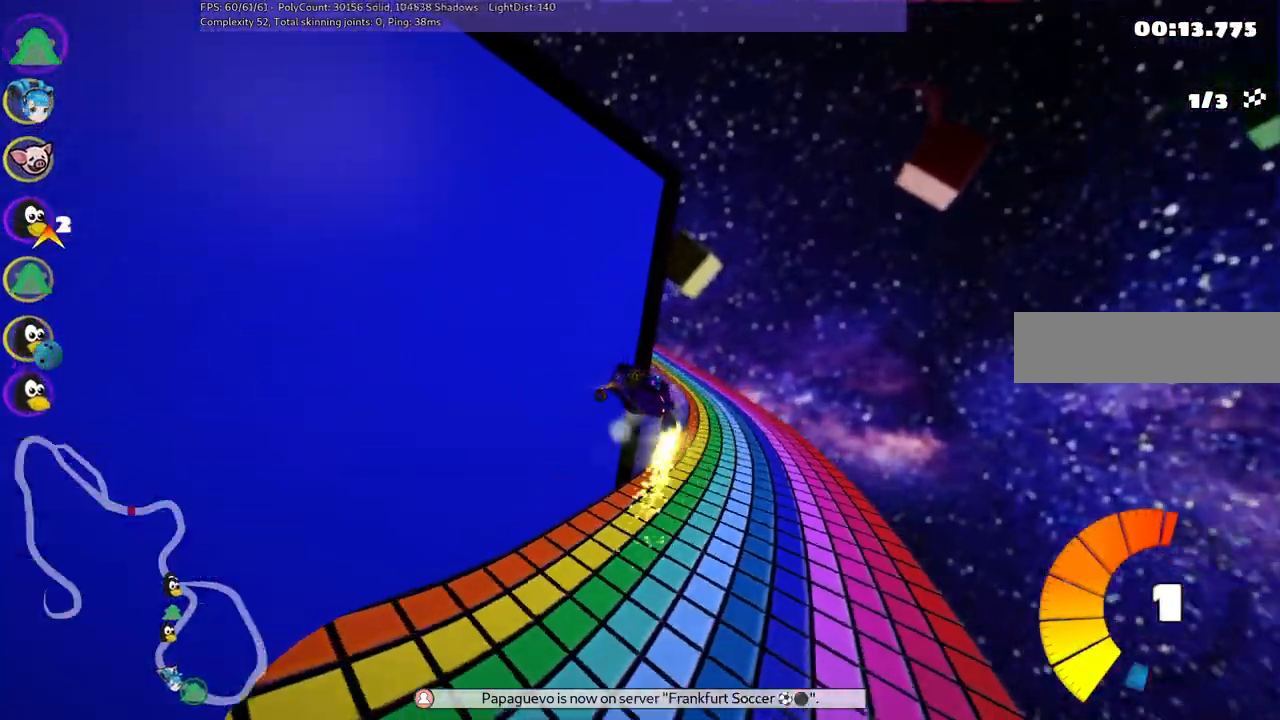
{"keys": ["left", "m", "right", "up"], "events": []}
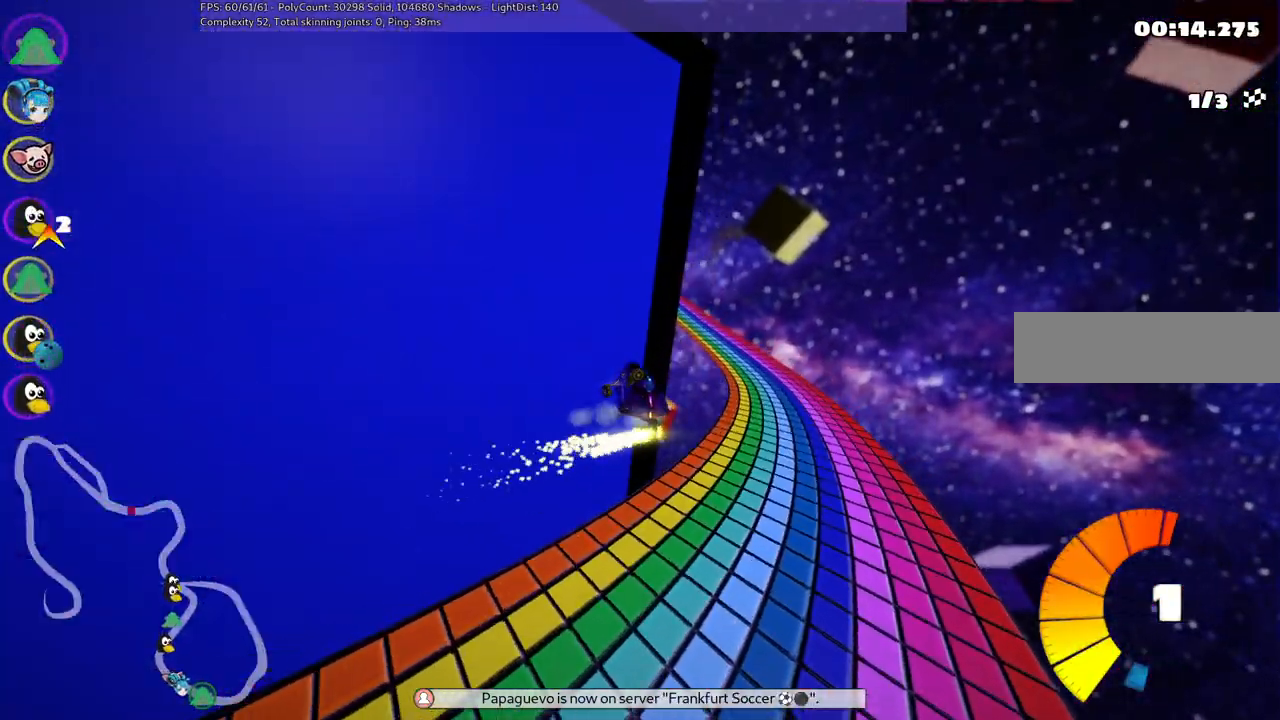
{"keys": ["up"], "events": [[333, "right", "up"], [367, "left", "up"], [367, "m", "up"]]}
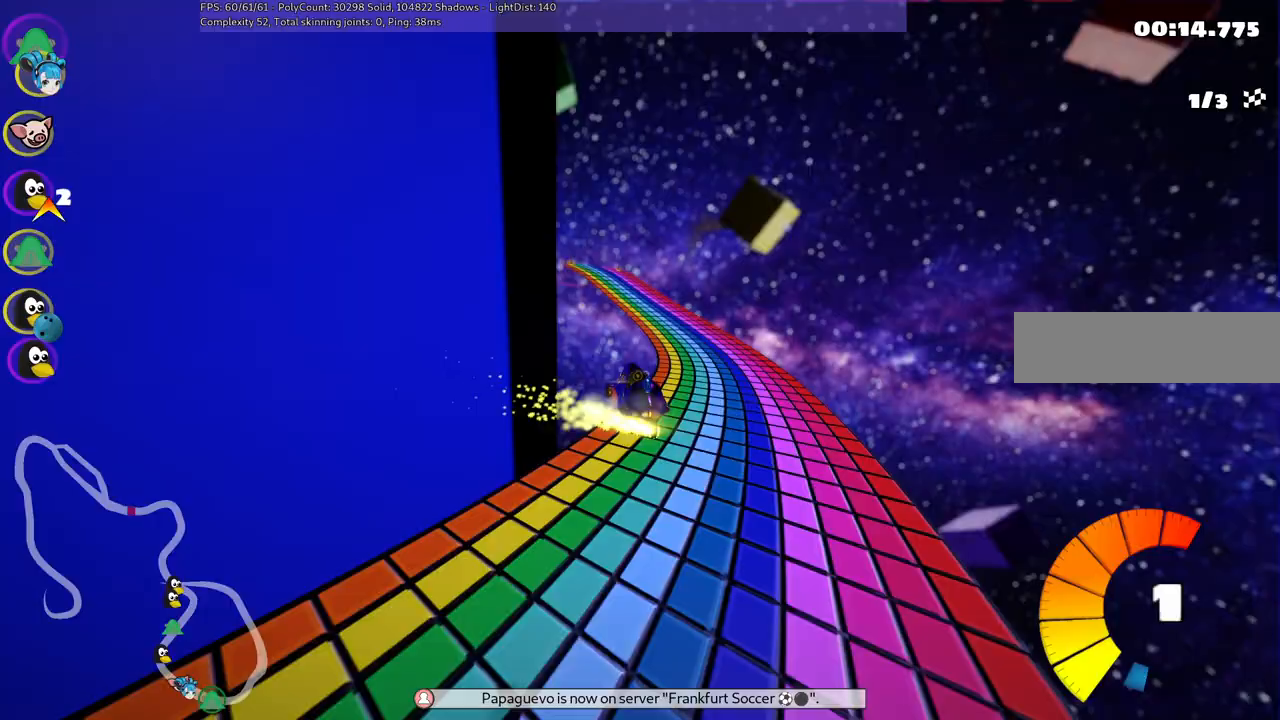
{"keys": ["n", "right", "up"], "events": [[433, "right", "down"], [483, "n", "down"]]}
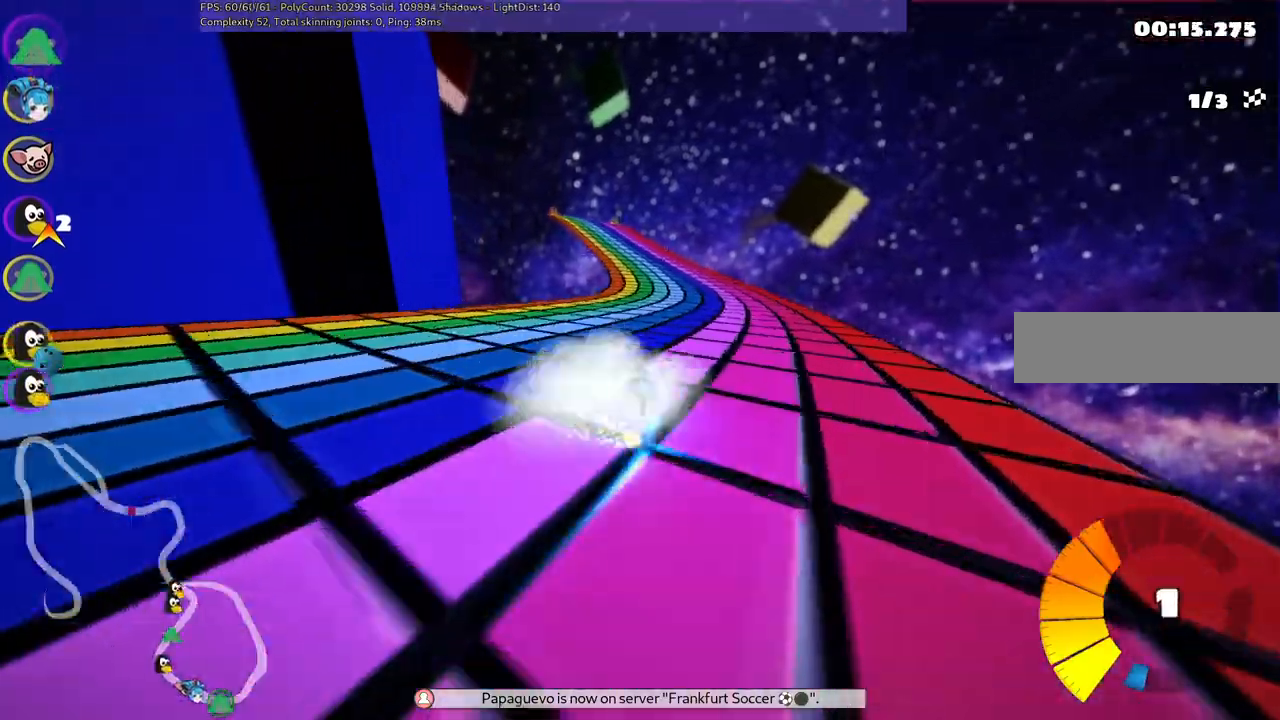
{"keys": ["m", "right", "up"], "events": [[133, "n", "up"], [217, "left", "down"], [217, "right", "up"], [267, "m", "down"], [317, "right", "down"], [417, "left", "up"]]}
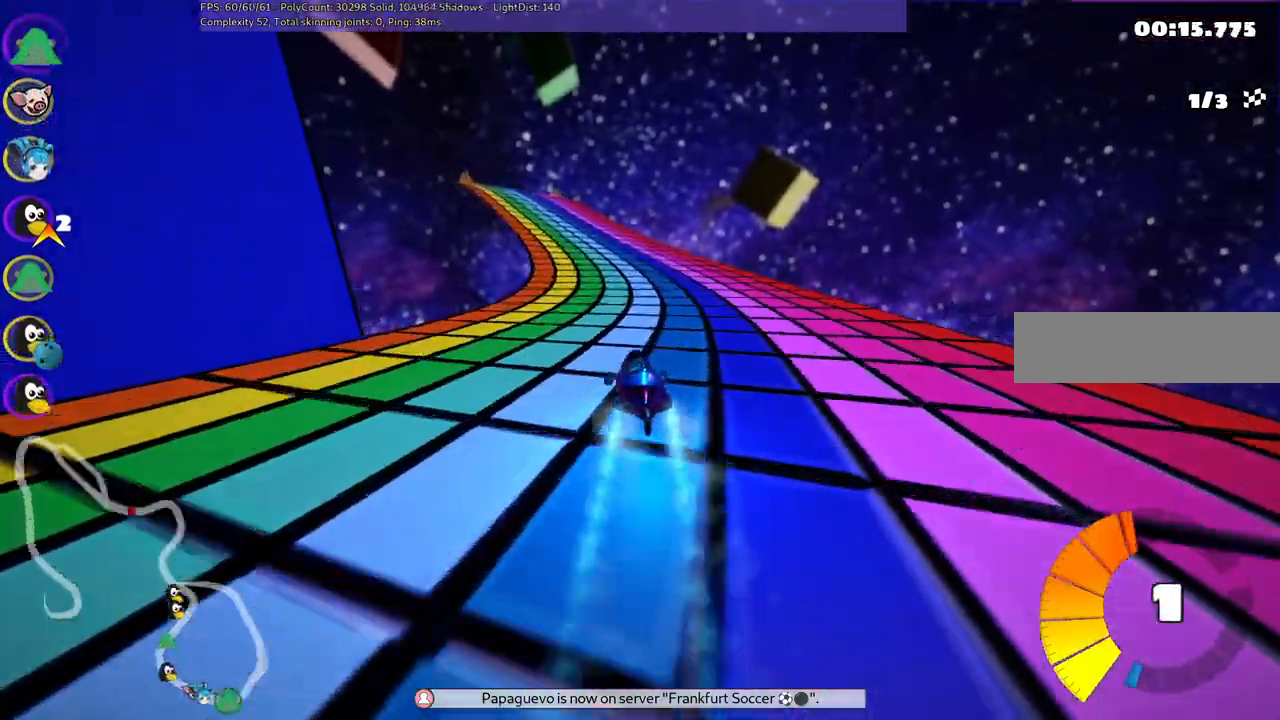
{"keys": ["m", "right", "up"], "events": [[183, "left", "down"], [283, "left", "up"]]}
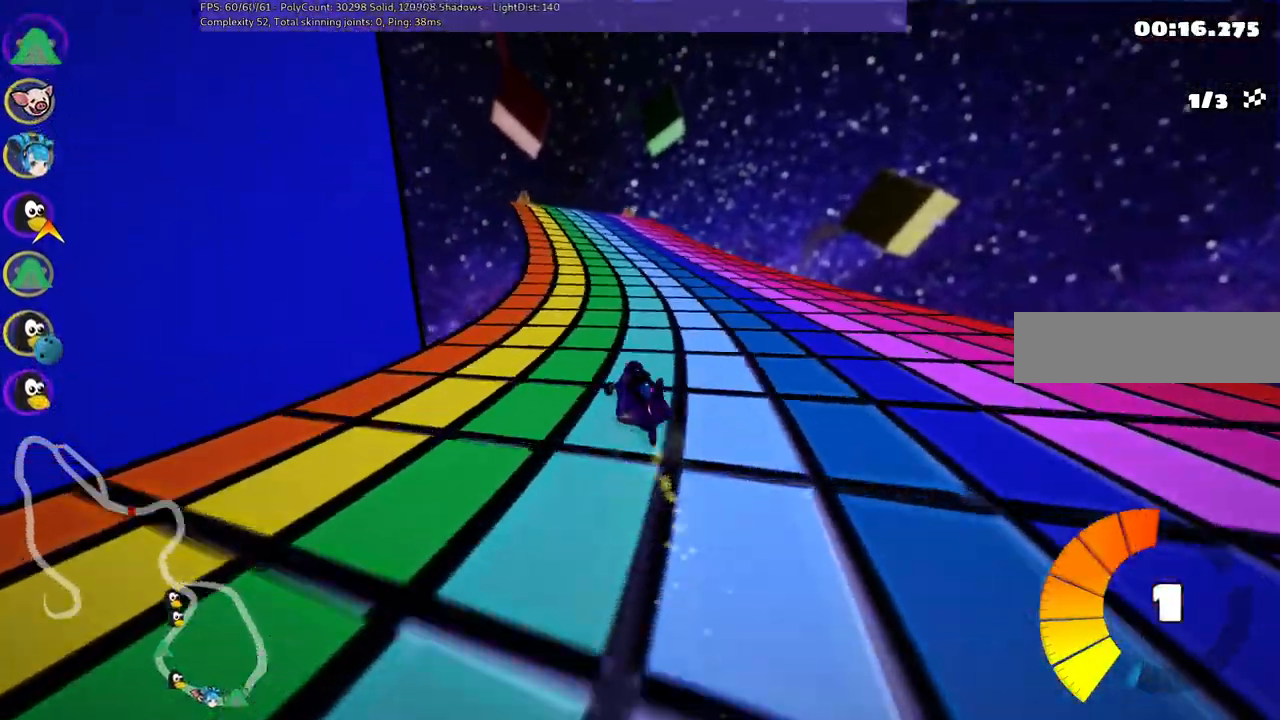
{"keys": ["left", "m", "right", "up"], "events": [[67, "left", "down"], [217, "left", "up"], [350, "left", "down"]]}
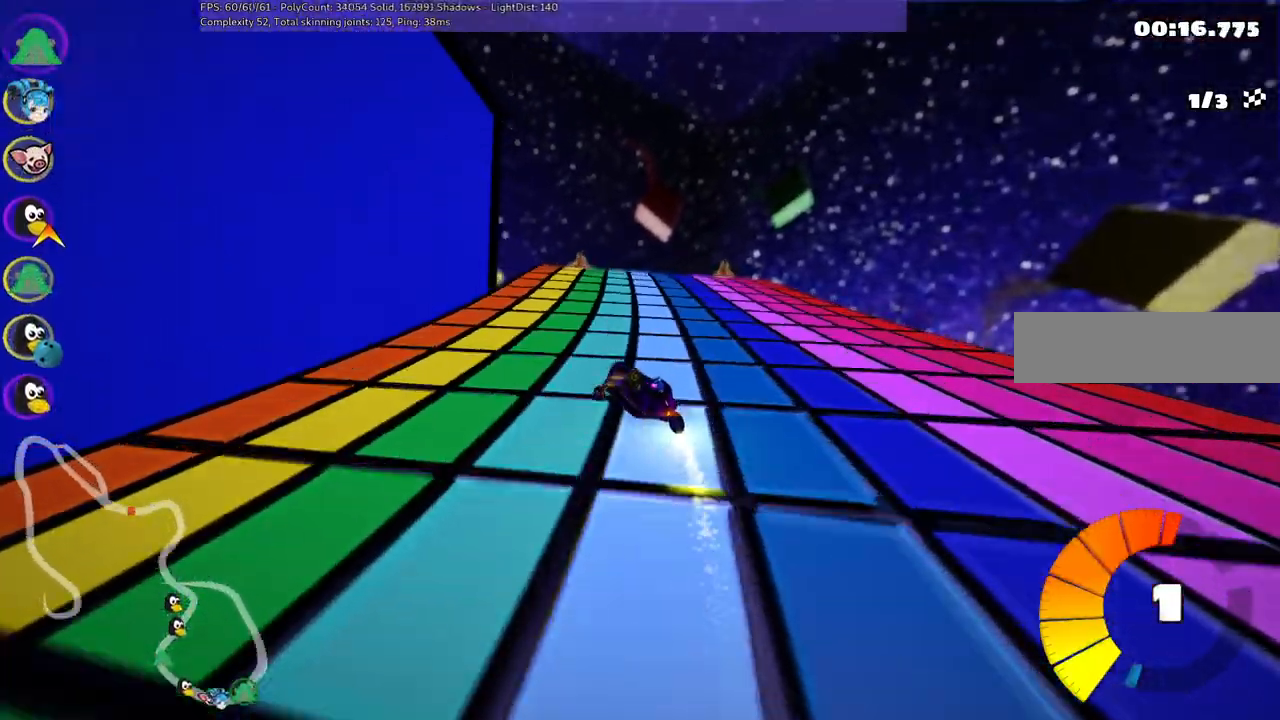
{"keys": ["m", "right", "up"], "events": [[50, "left", "up"], [183, "left", "down"], [283, "left", "up"]]}
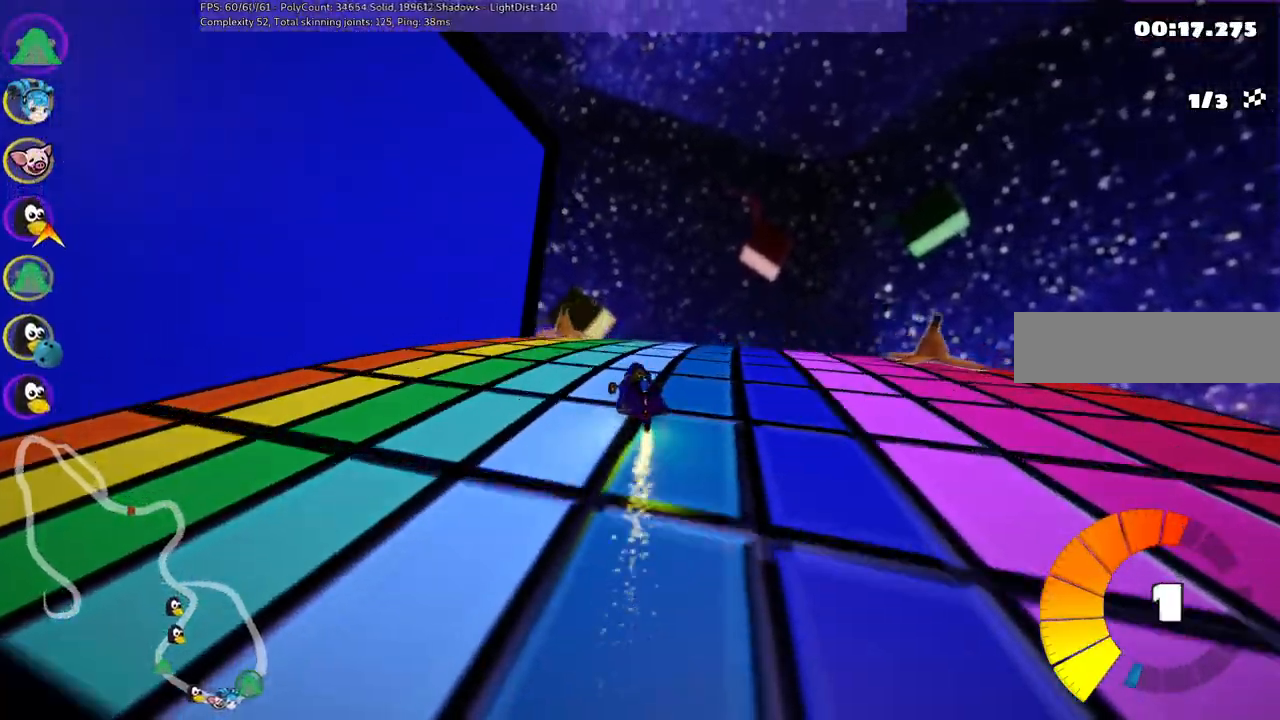
{"keys": ["left", "m", "right", "up"], "events": [[117, "left", "down"], [250, "left", "up"], [483, "left", "down"]]}
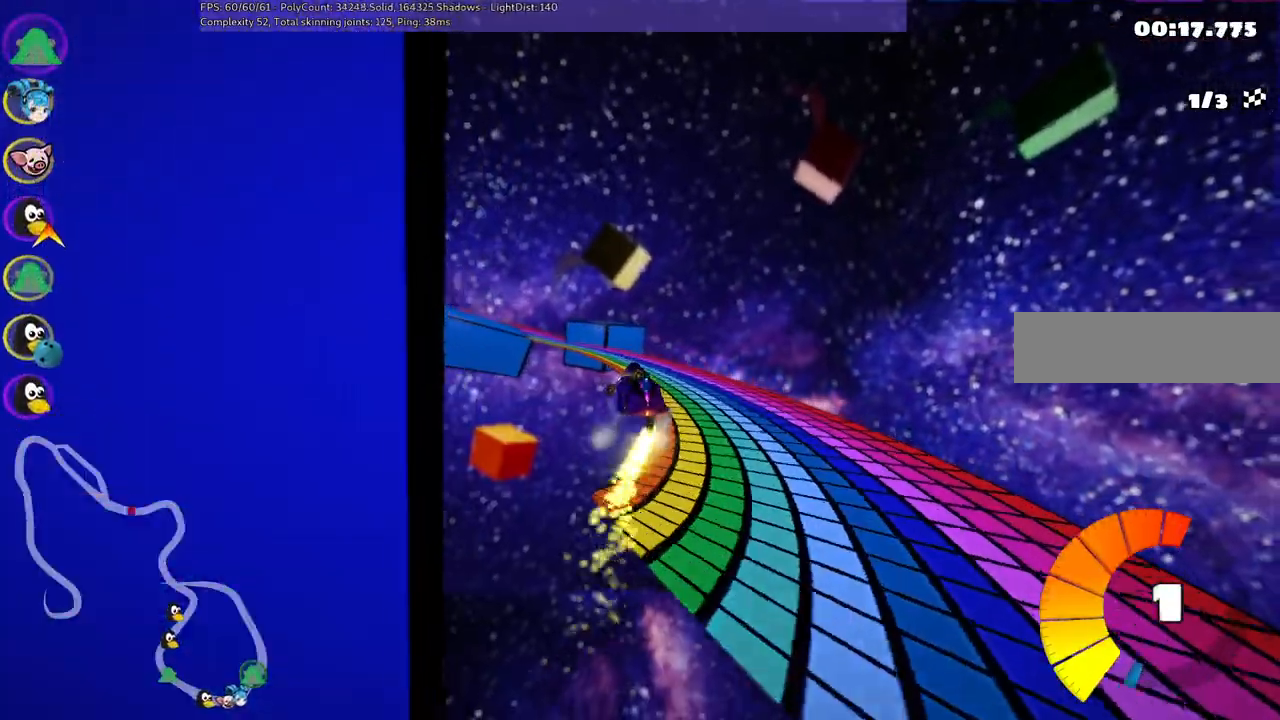
{"keys": ["left", "m", "right", "up"], "events": []}
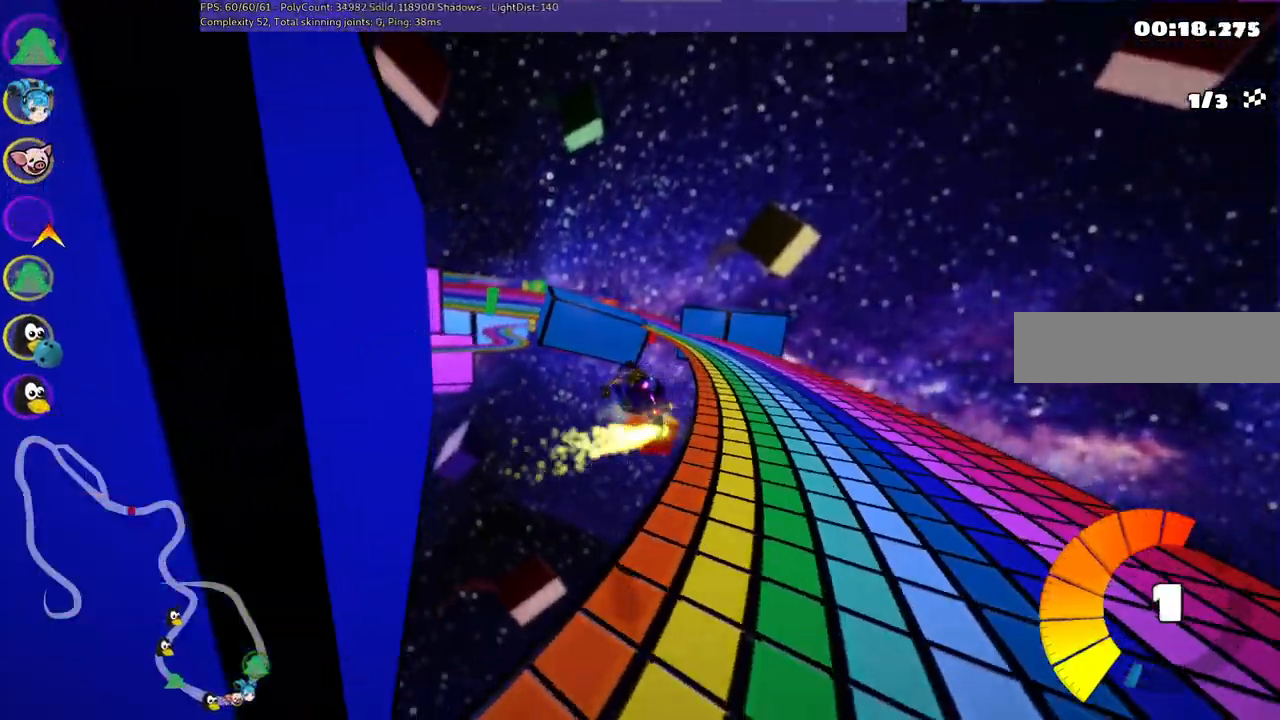
{"keys": ["left", "m", "right", "up"], "events": []}
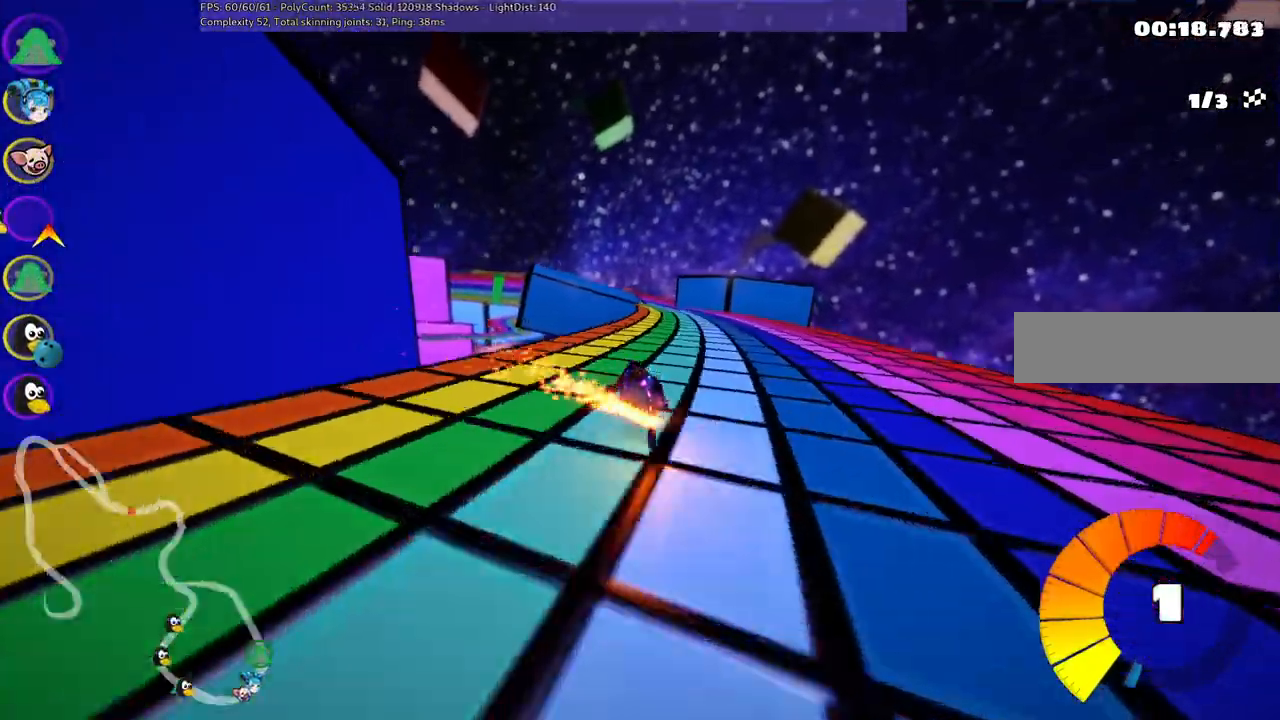
{"keys": ["left", "m", "right", "up"], "events": []}